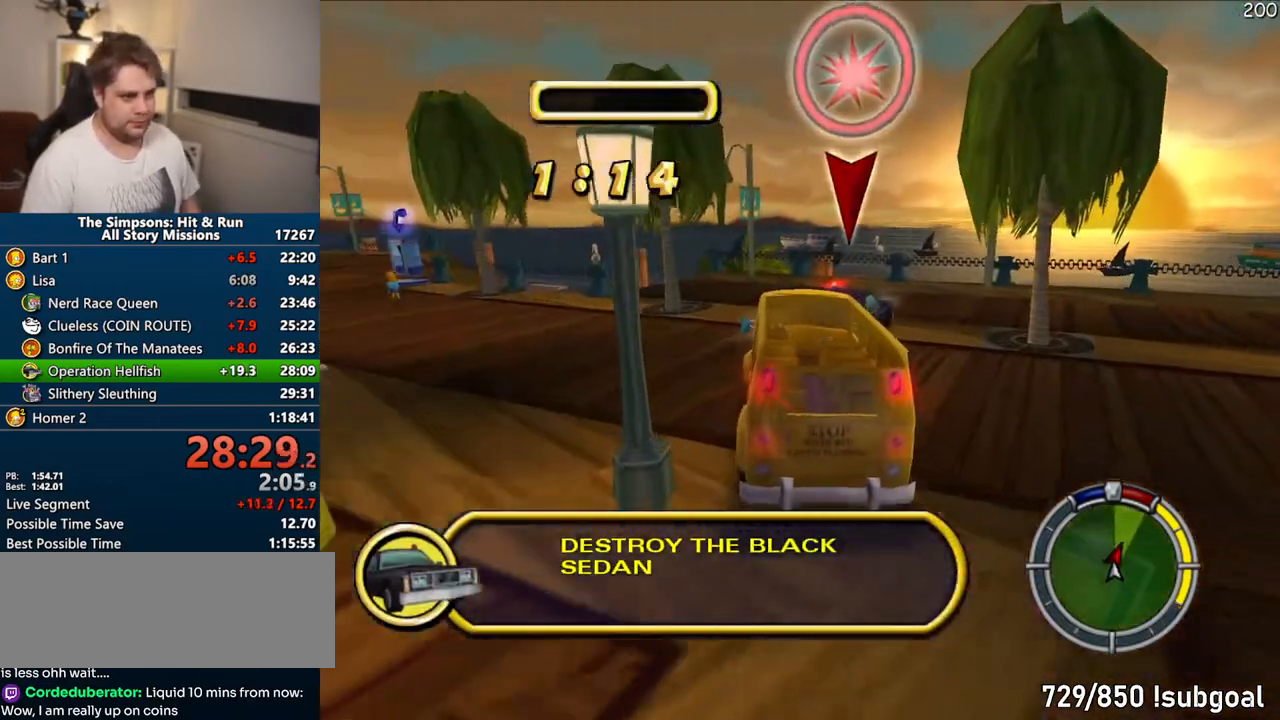
Gameplay with a controller (PlayStation layout); each line is a JSON object with the inputs held at the frame after it. "events" lists button and stick changes between this image and that frame as [ms after this image, input, new state], when the widget could be followed in between. Not read: L3 R3.
{"buttons": ["CROSS"], "left_stick": "center", "right_stick": "center", "events": [[50, "left_stick", "right"], [500, "left_stick", "center"]]}
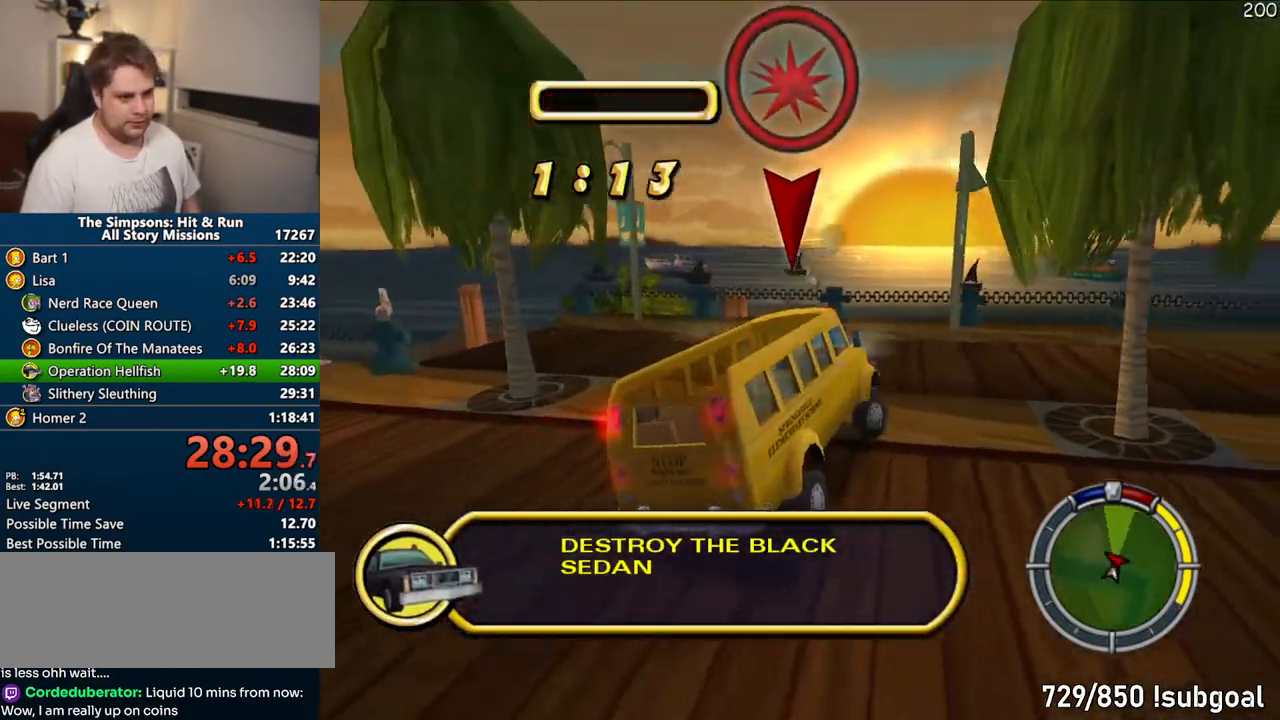
{"buttons": ["CIRCLE", "R1"], "left_stick": "center", "right_stick": "center", "events": [[100, "left_stick", "left"], [117, "CROSS", "up"], [233, "CIRCLE", "down"], [367, "left_stick", "center"], [433, "R1", "down"]]}
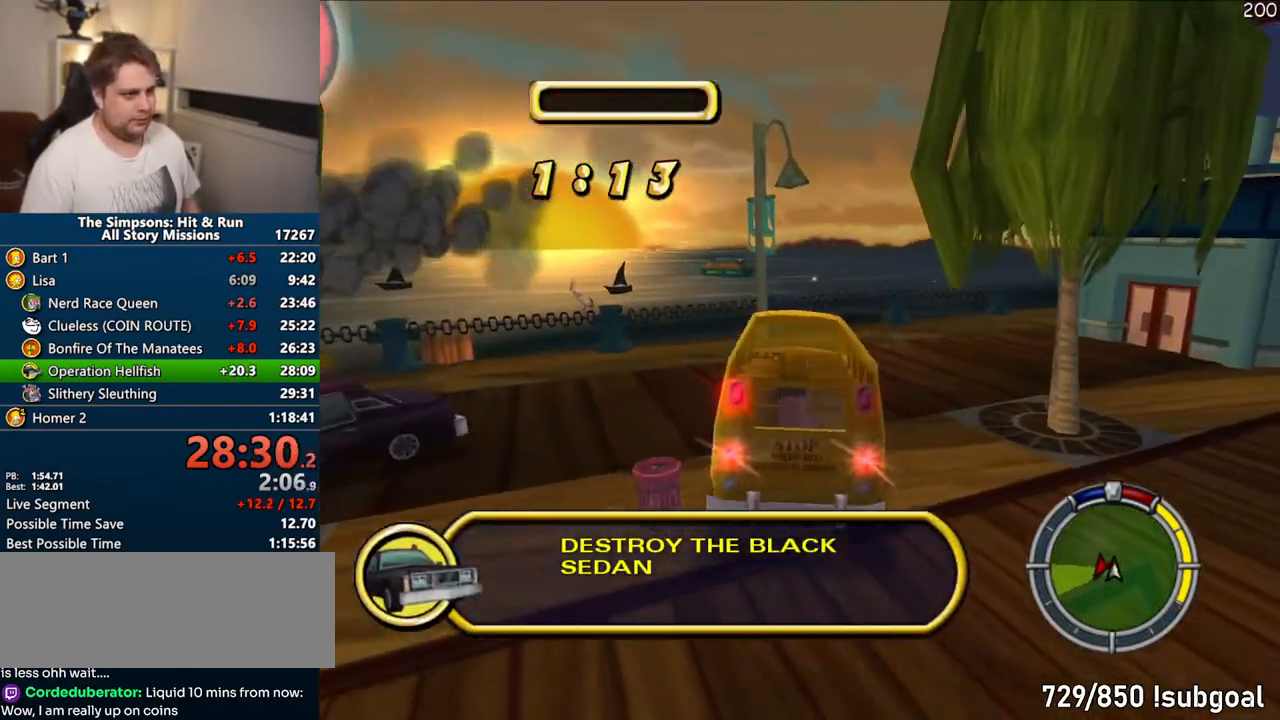
{"buttons": ["CIRCLE"], "left_stick": "center", "right_stick": "center", "events": [[233, "R1", "up"]]}
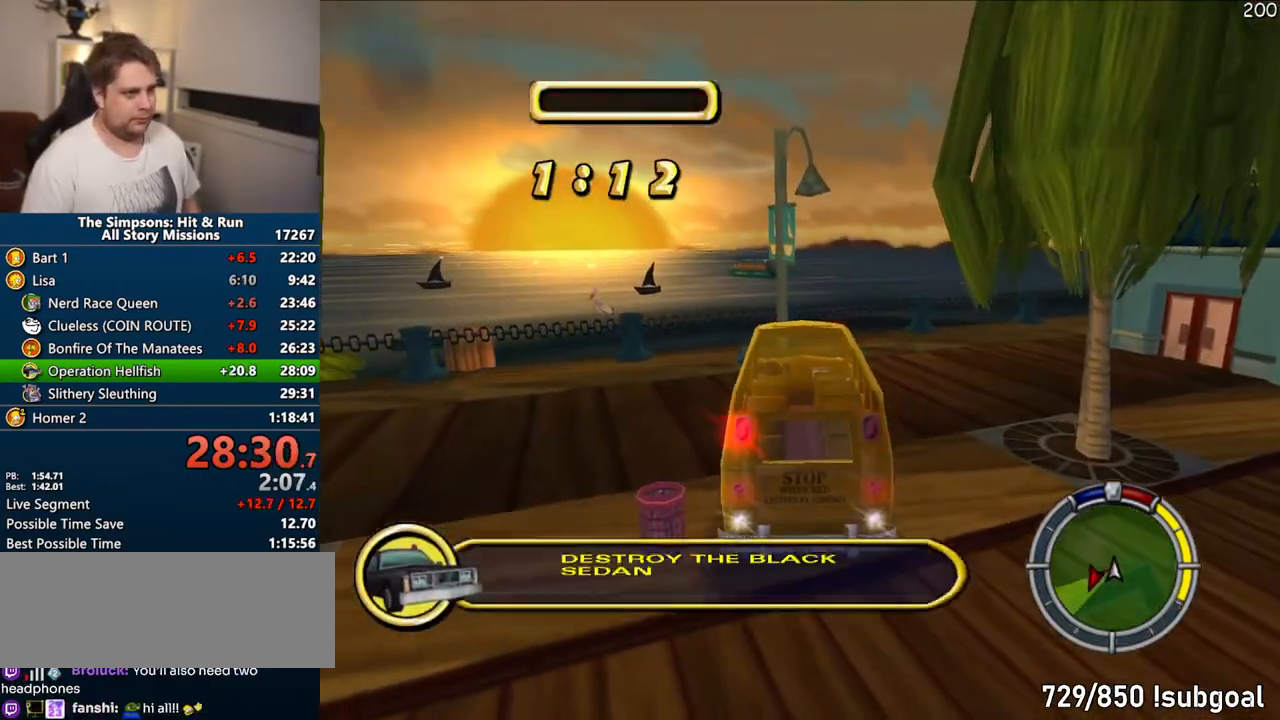
{"buttons": [], "left_stick": "center", "right_stick": "center", "events": [[283, "CIRCLE", "up"]]}
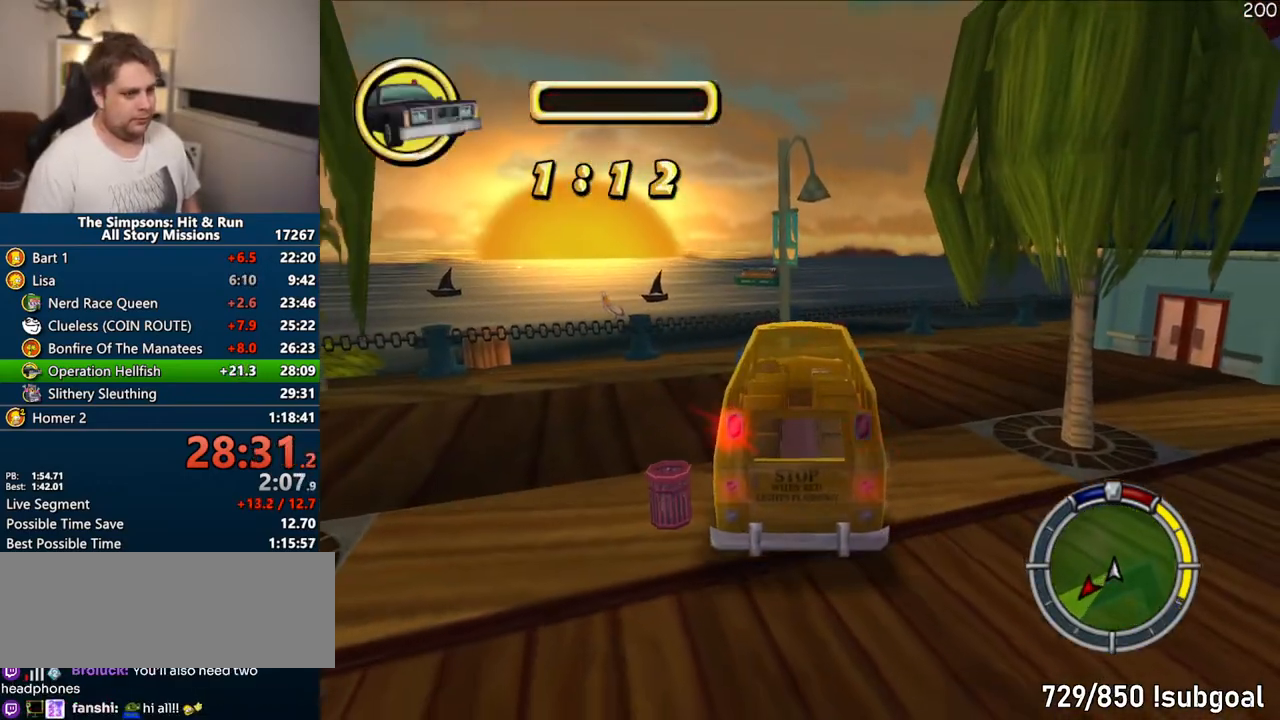
{"buttons": [], "left_stick": "right", "right_stick": "left", "events": [[133, "CROSS", "down"], [217, "CROSS", "up"], [333, "left_stick", "right"], [350, "right_stick", "down-left"], [400, "right_stick", "left"]]}